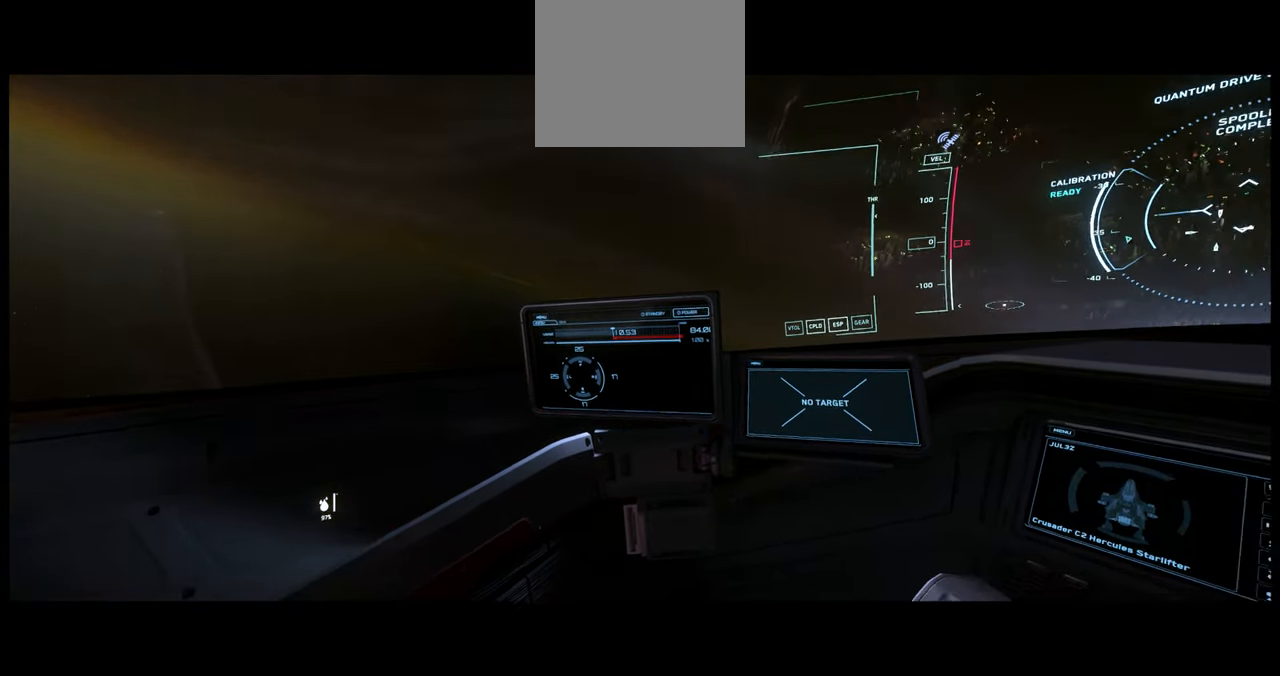
Gameplay with a controller (Xbox layout); each line is a JSON object with the inputs held at the frame after it. "events" lists button and stick changes between this image and that frame as [ms after this image, input, new state], when the widget could be followed in between. Not read: L3 R2.
{"buttons": [], "left_stick": "center", "right_stick": "right", "events": []}
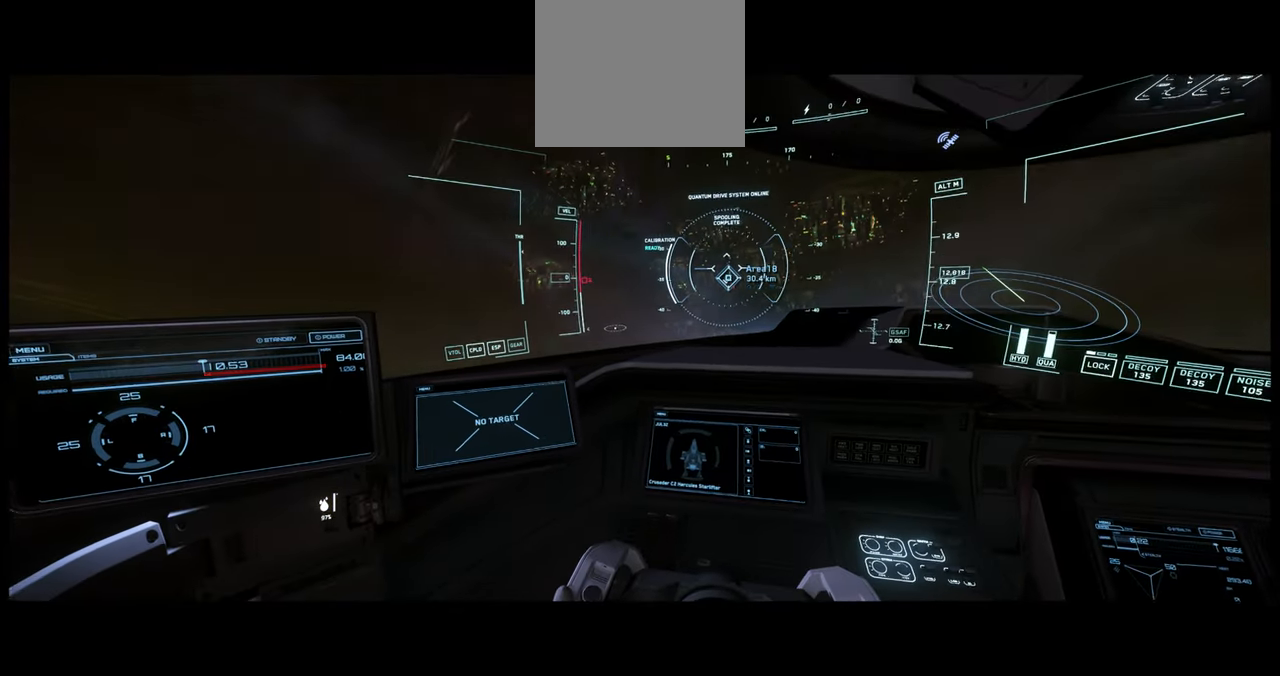
{"buttons": [], "left_stick": "center", "right_stick": "right", "events": []}
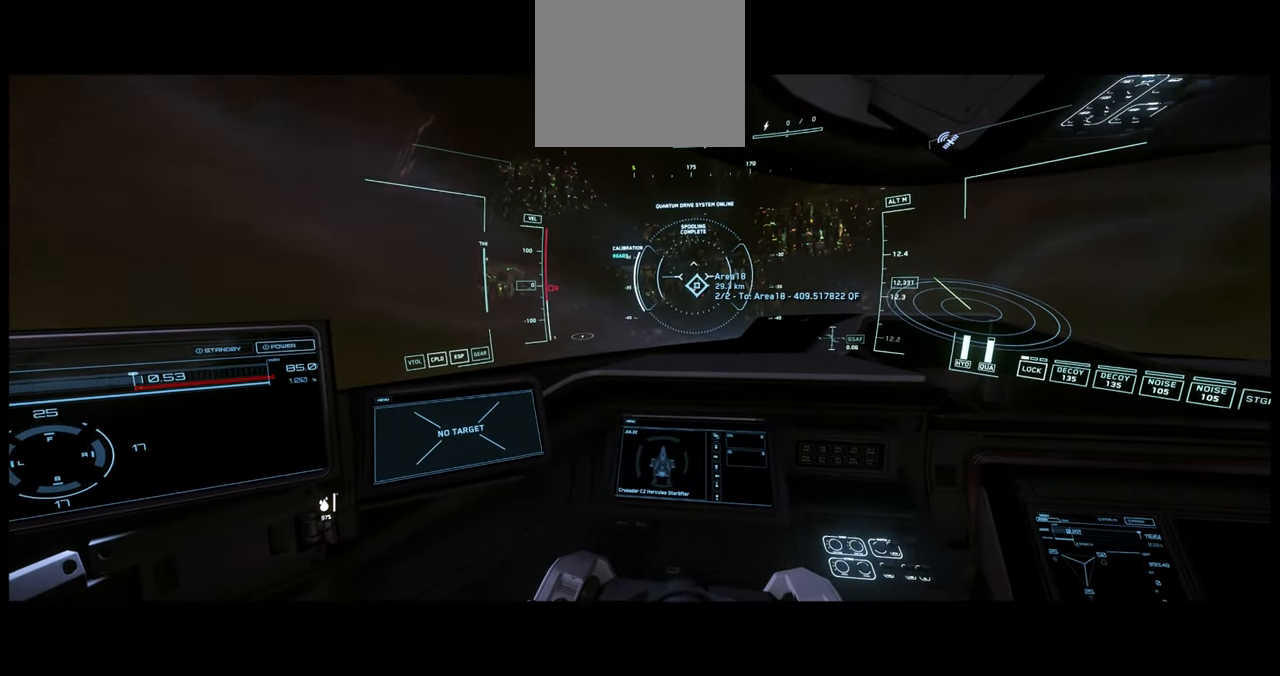
{"buttons": [], "left_stick": "center", "right_stick": "center", "events": [[34, "right_stick", "center"]]}
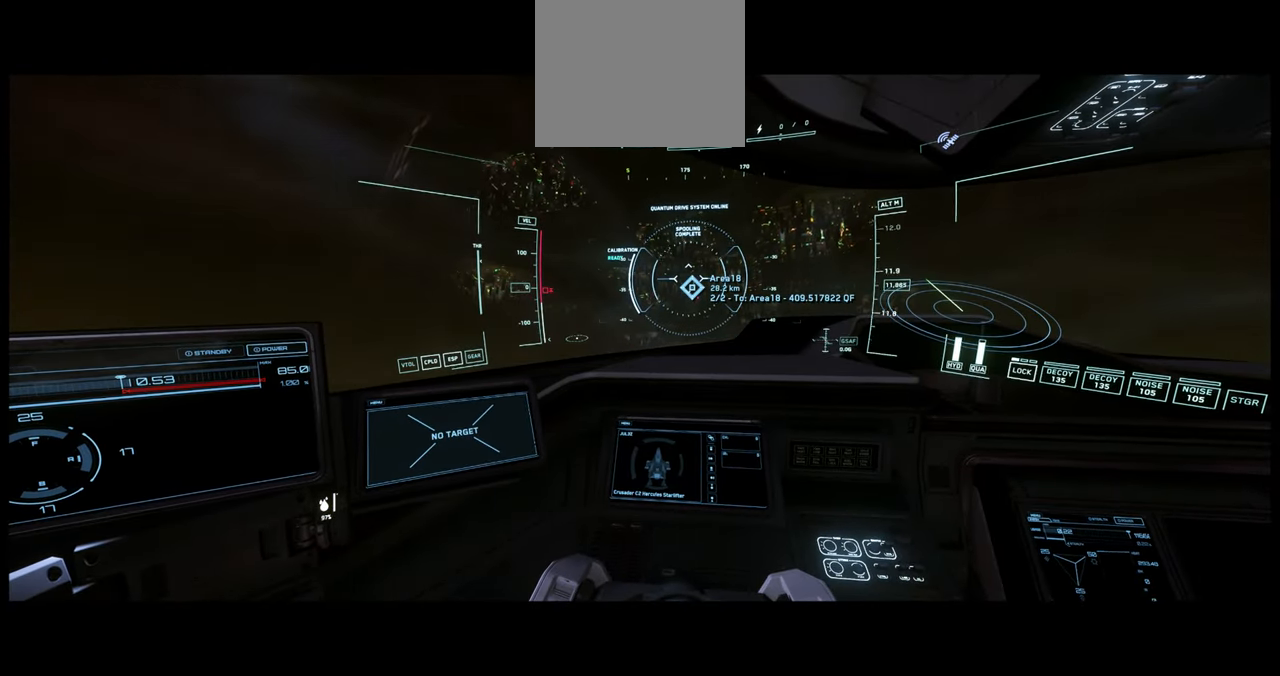
{"buttons": [], "left_stick": "center", "right_stick": "center", "events": []}
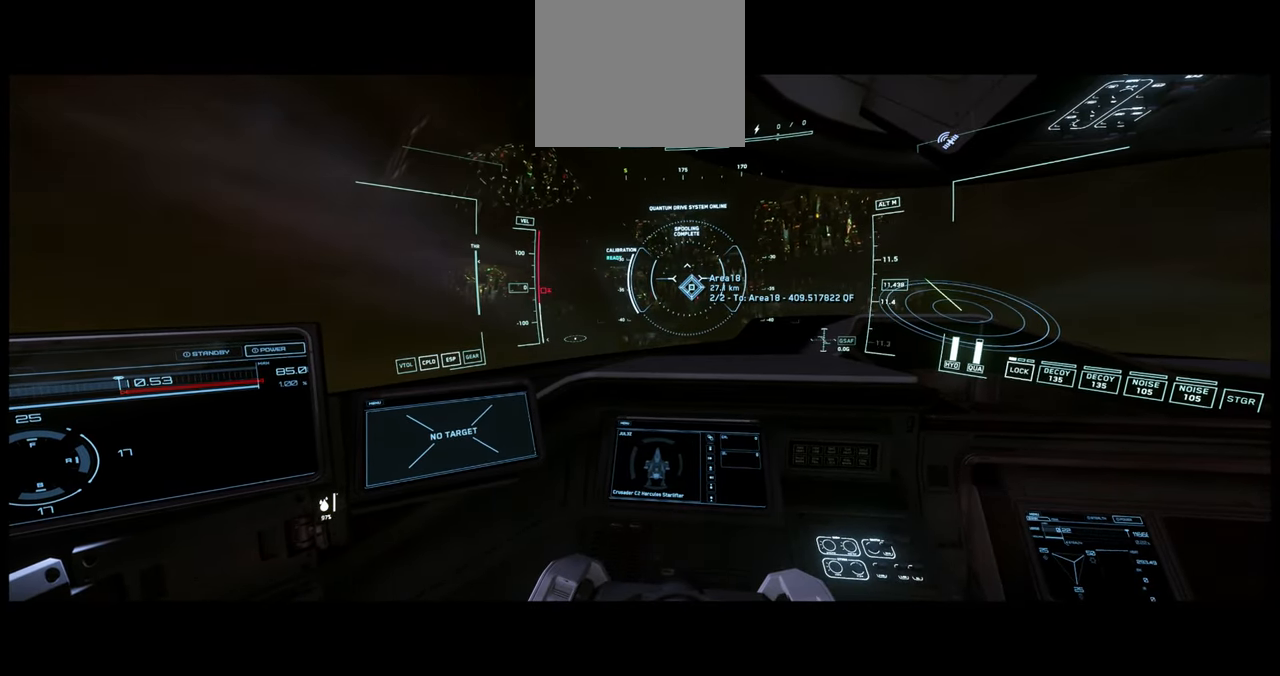
{"buttons": [], "left_stick": "center", "right_stick": "center", "events": []}
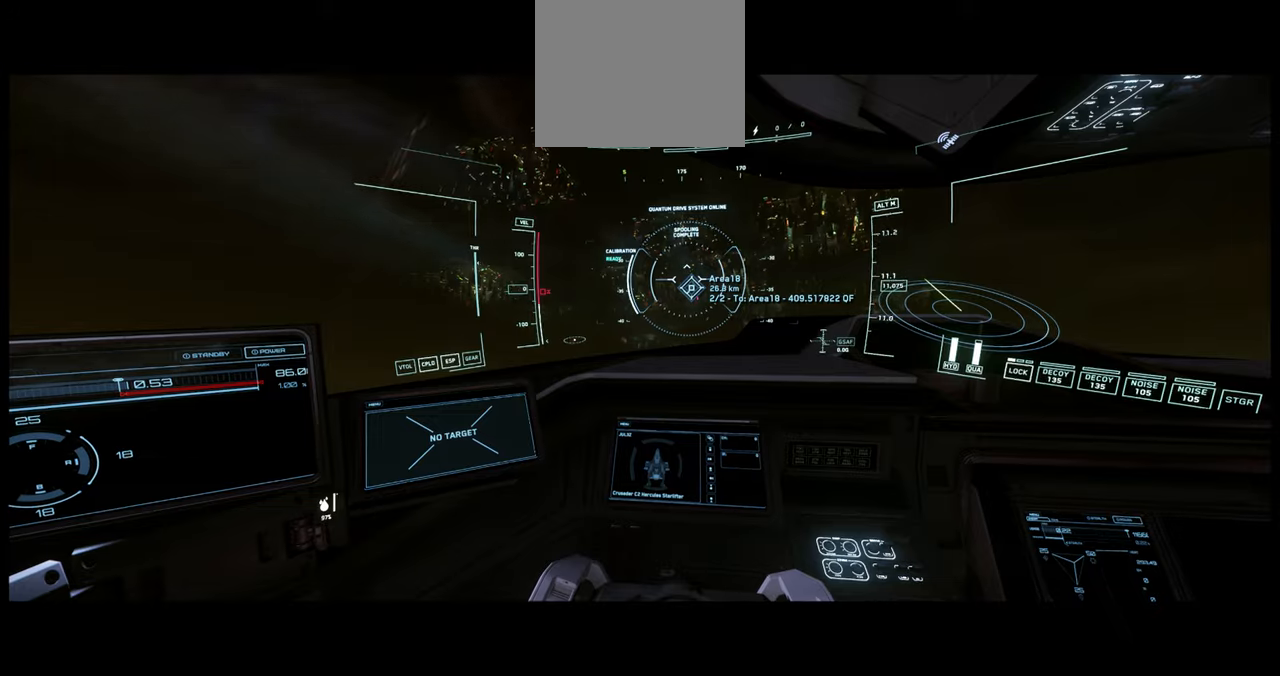
{"buttons": [], "left_stick": "center", "right_stick": "left", "events": [[166, "right_stick", "left"]]}
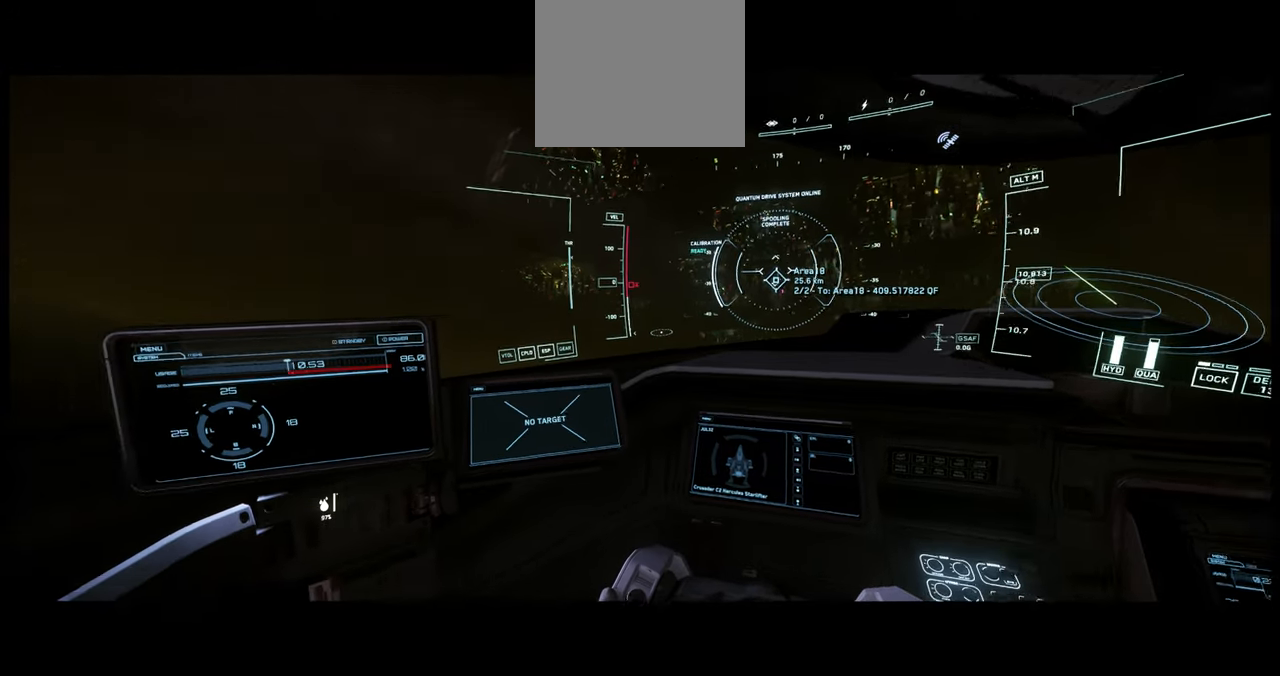
{"buttons": [], "left_stick": "center", "right_stick": "center", "events": [[366, "right_stick", "center"]]}
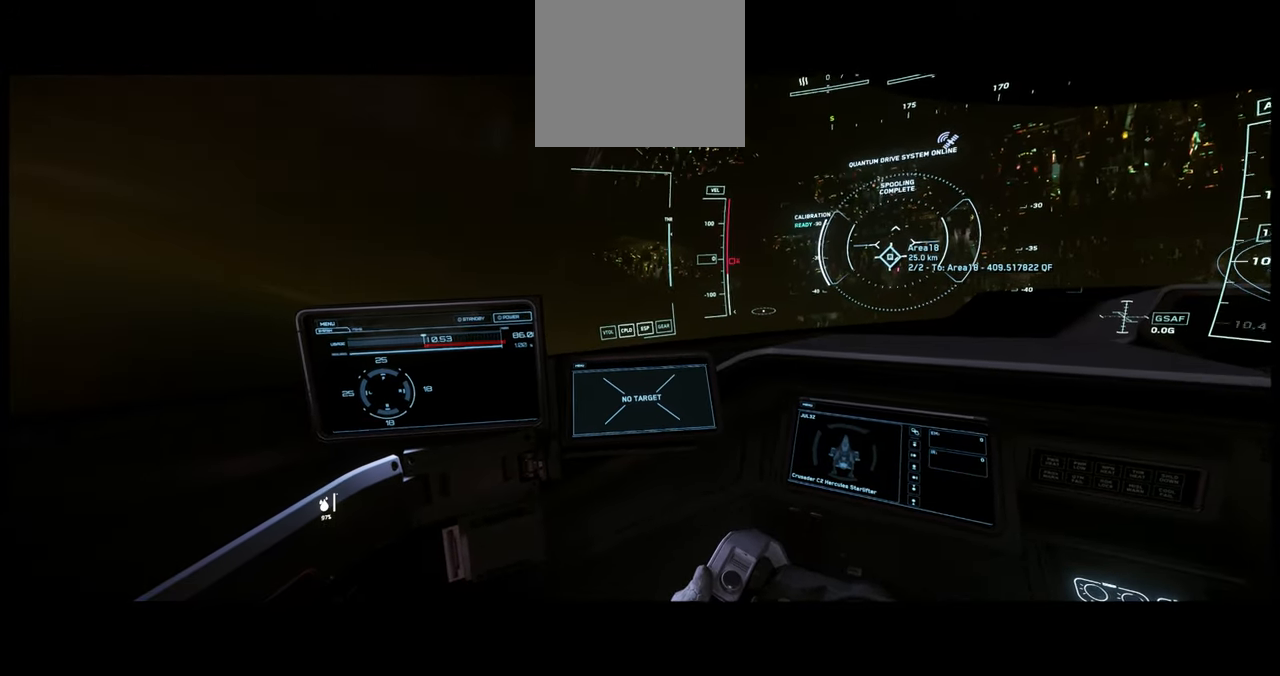
{"buttons": [], "left_stick": "center", "right_stick": "center", "events": []}
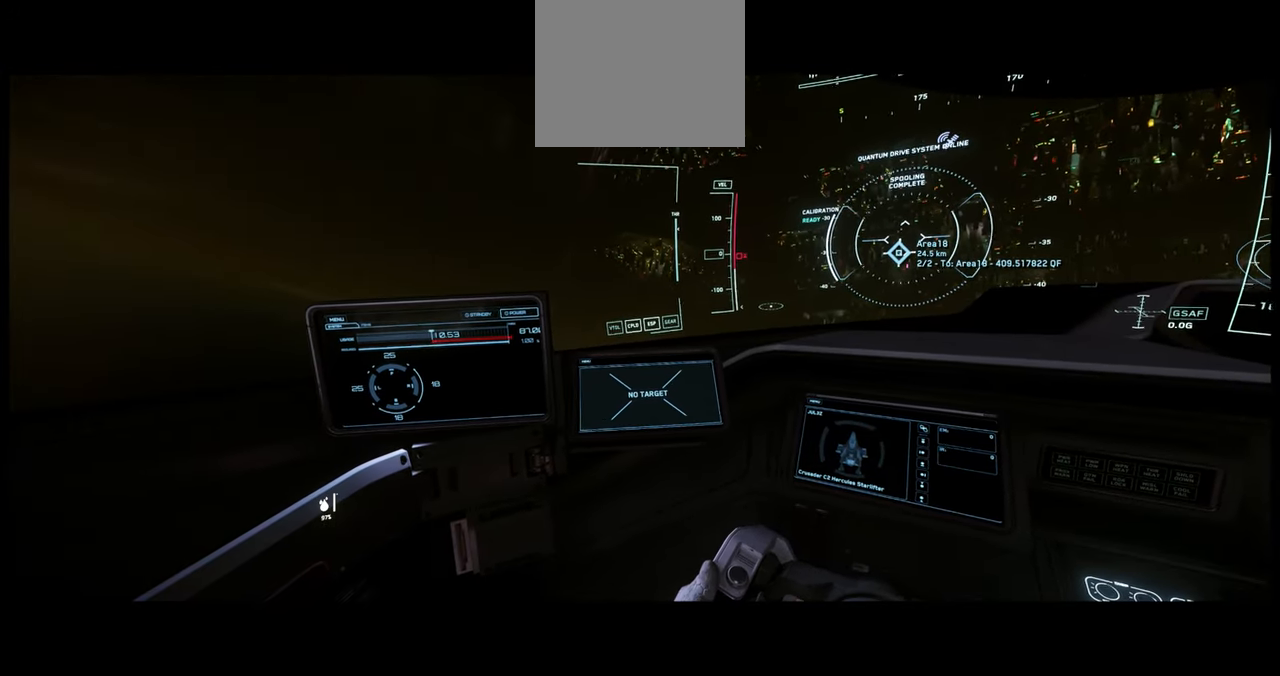
{"buttons": [], "left_stick": "center", "right_stick": "center", "events": []}
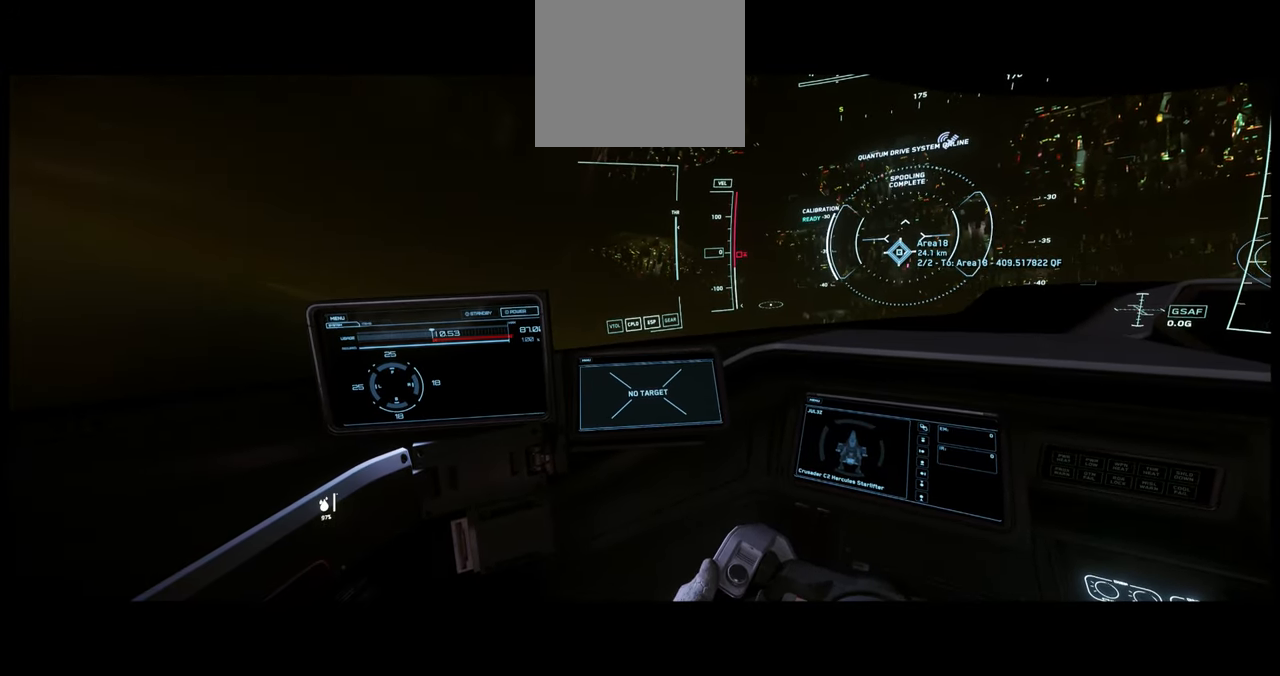
{"buttons": [], "left_stick": "center", "right_stick": "right", "events": [[433, "right_stick", "right"]]}
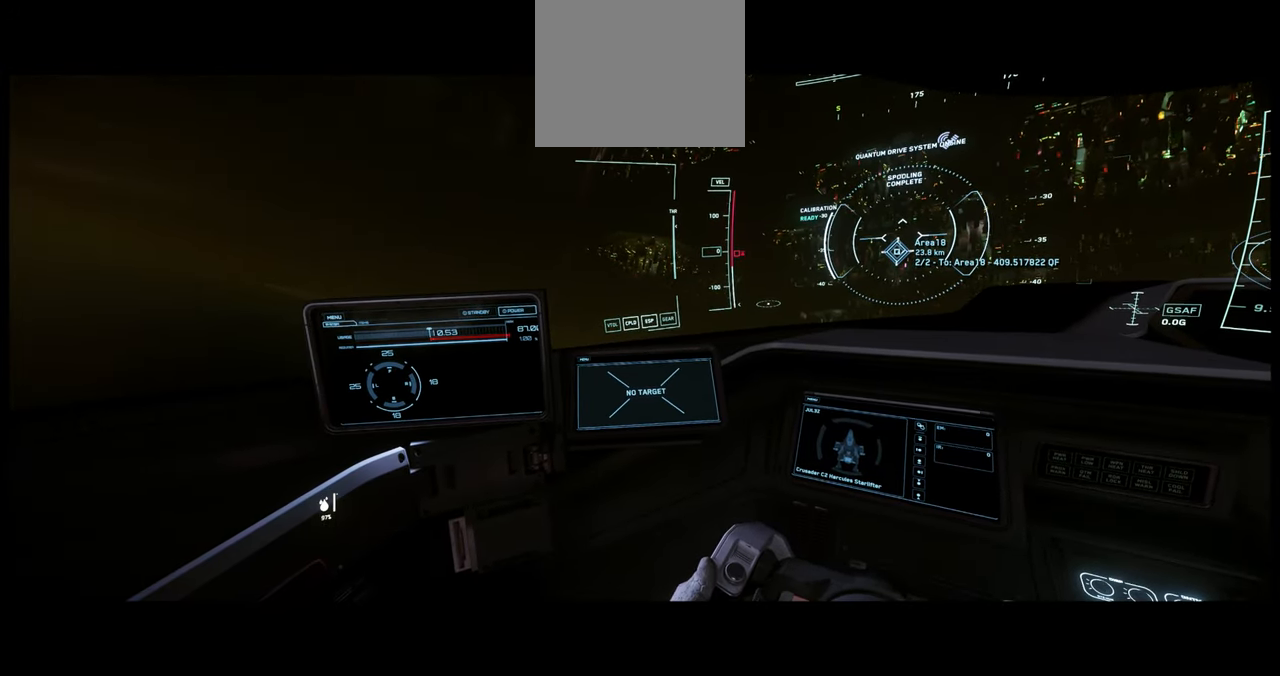
{"buttons": [], "left_stick": "center", "right_stick": "center", "events": [[116, "right_stick", "up-right"], [233, "right_stick", "center"]]}
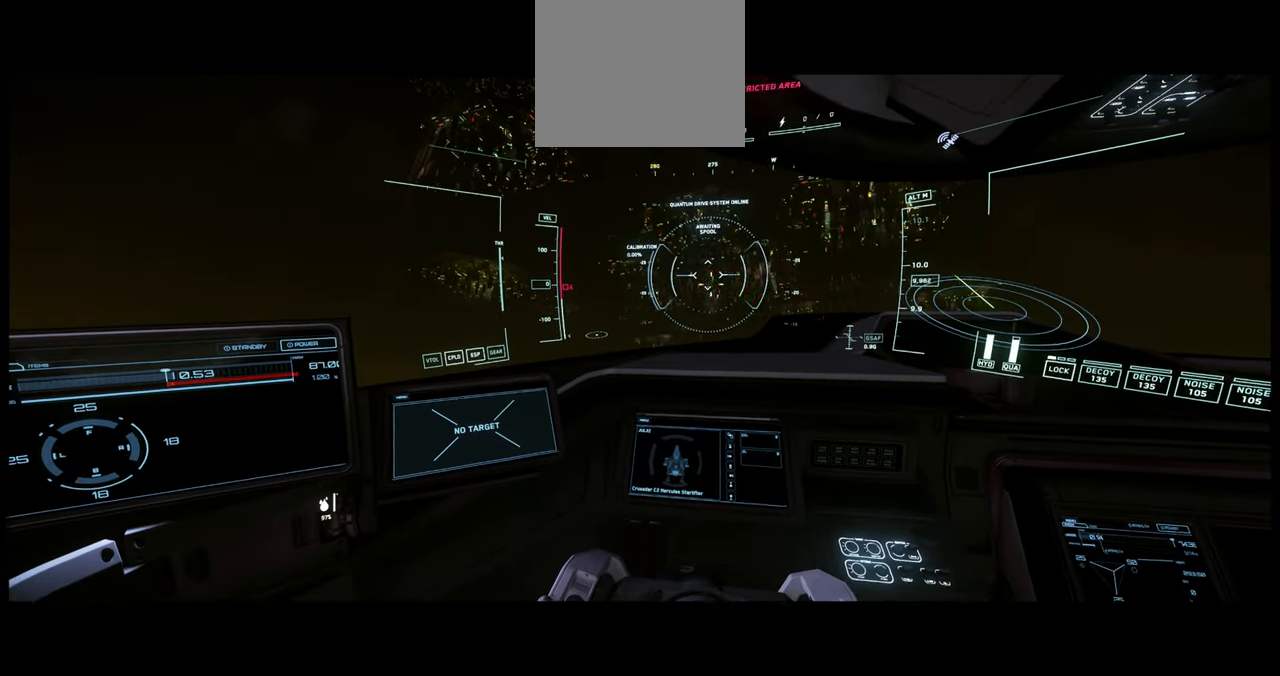
{"buttons": [], "left_stick": "center", "right_stick": "center", "events": [[166, "L2", "down"], [216, "L2", "up"]]}
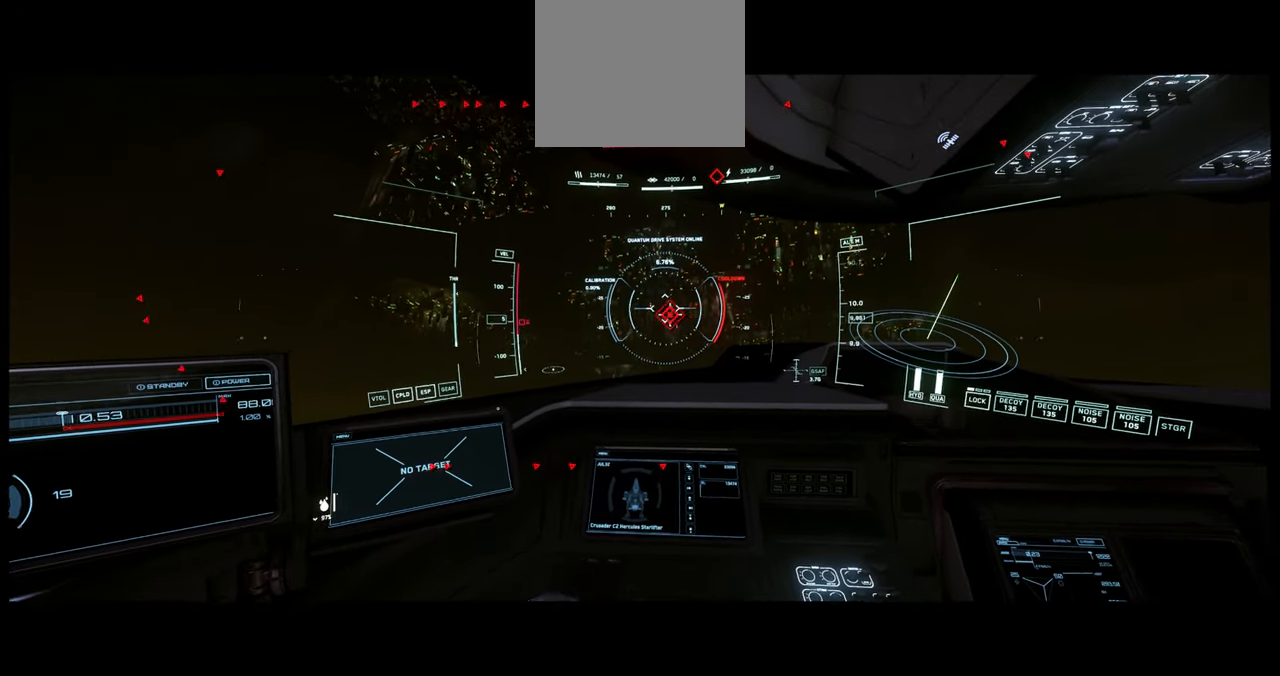
{"buttons": [], "left_stick": "center", "right_stick": "center", "events": []}
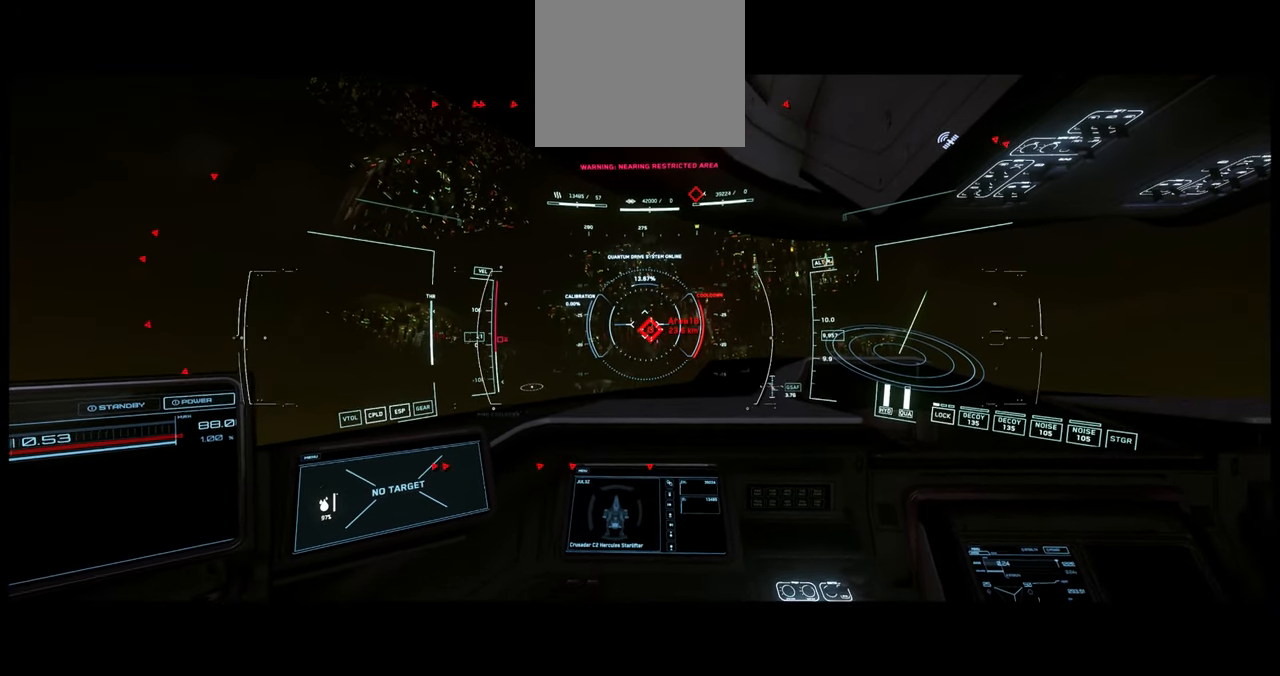
{"buttons": [], "left_stick": "left", "right_stick": "center", "events": [[50, "left_stick", "left"]]}
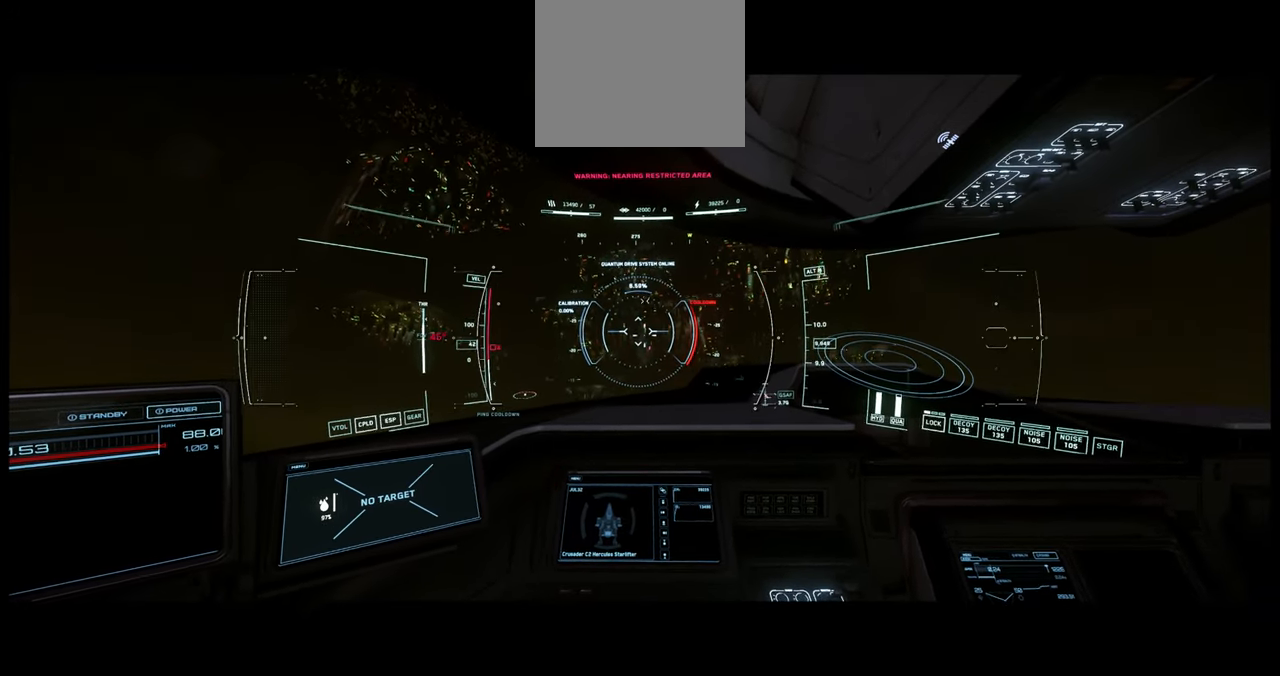
{"buttons": [], "left_stick": "left", "right_stick": "center", "events": []}
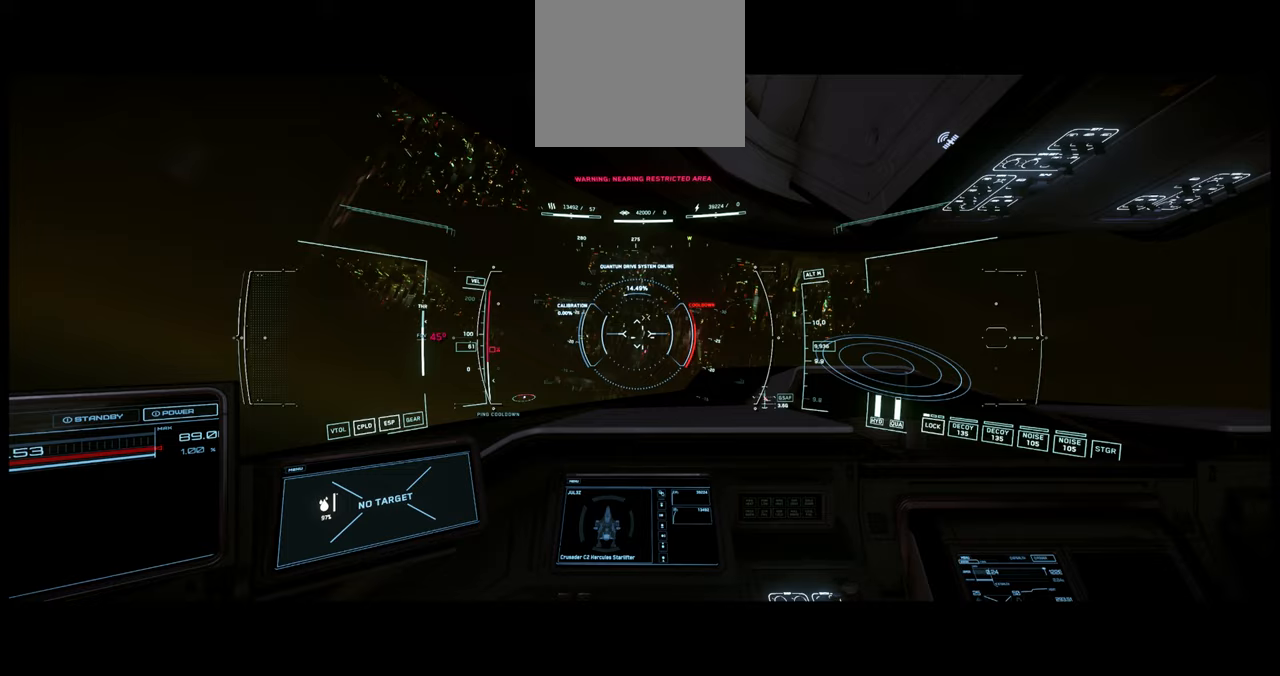
{"buttons": [], "left_stick": "up-left", "right_stick": "center", "events": [[150, "left_stick", "up-left"], [333, "X", "down"], [450, "X", "up"]]}
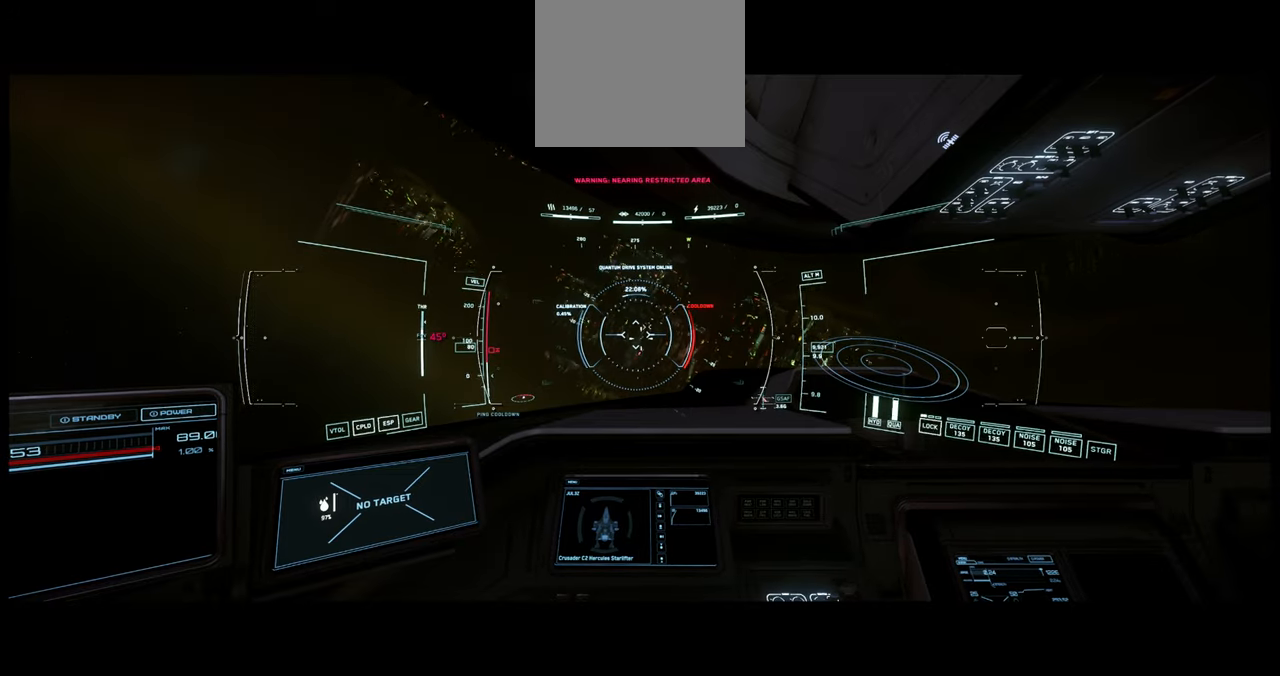
{"buttons": [], "left_stick": "up-left", "right_stick": "center", "events": []}
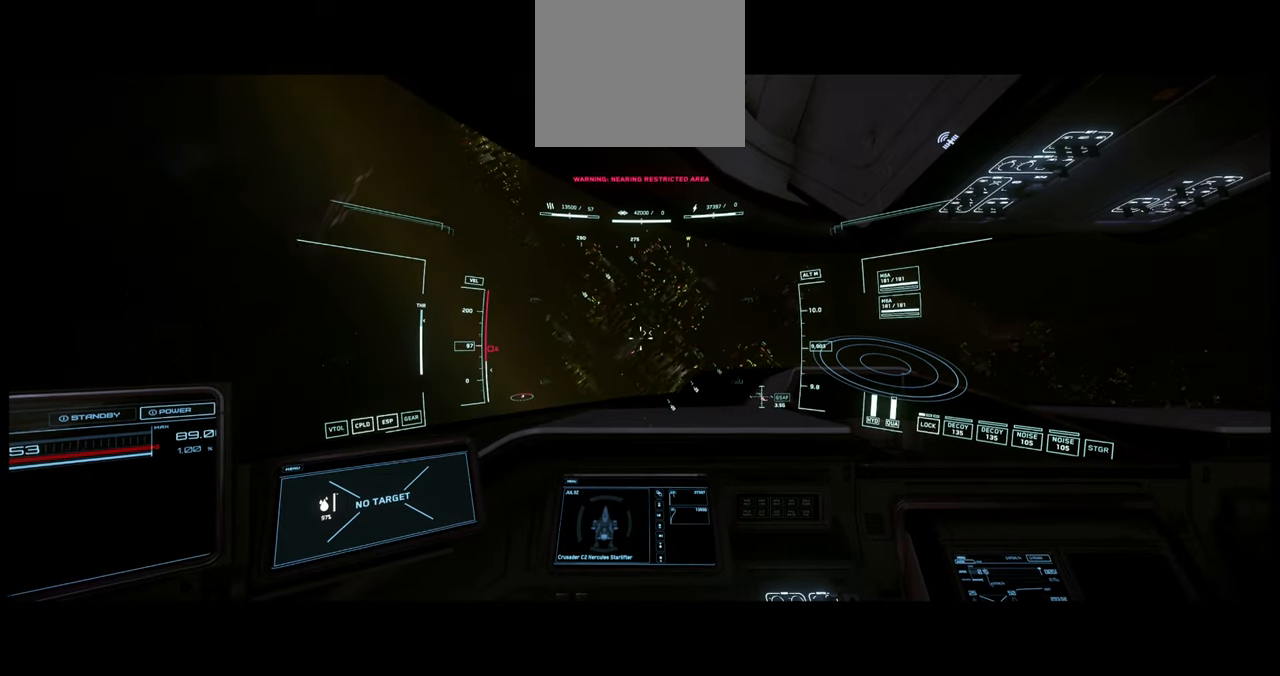
{"buttons": [], "left_stick": "up-left", "right_stick": "center", "events": []}
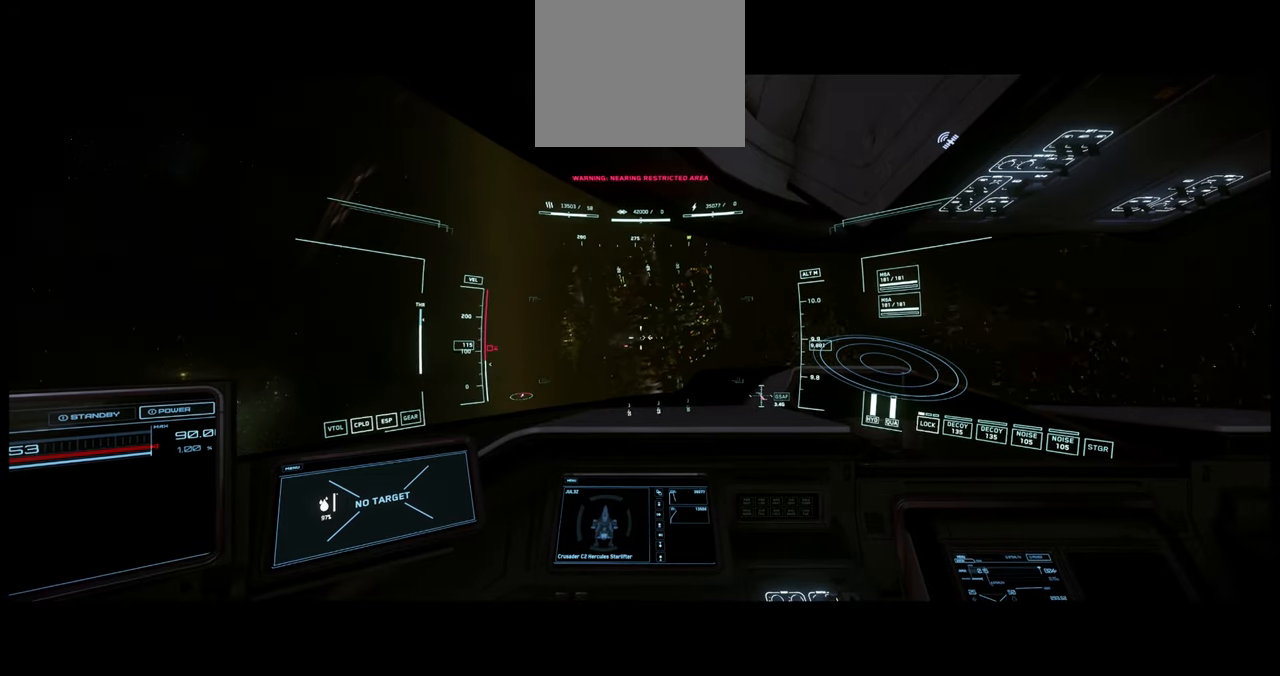
{"buttons": [], "left_stick": "up-left", "right_stick": "center", "events": []}
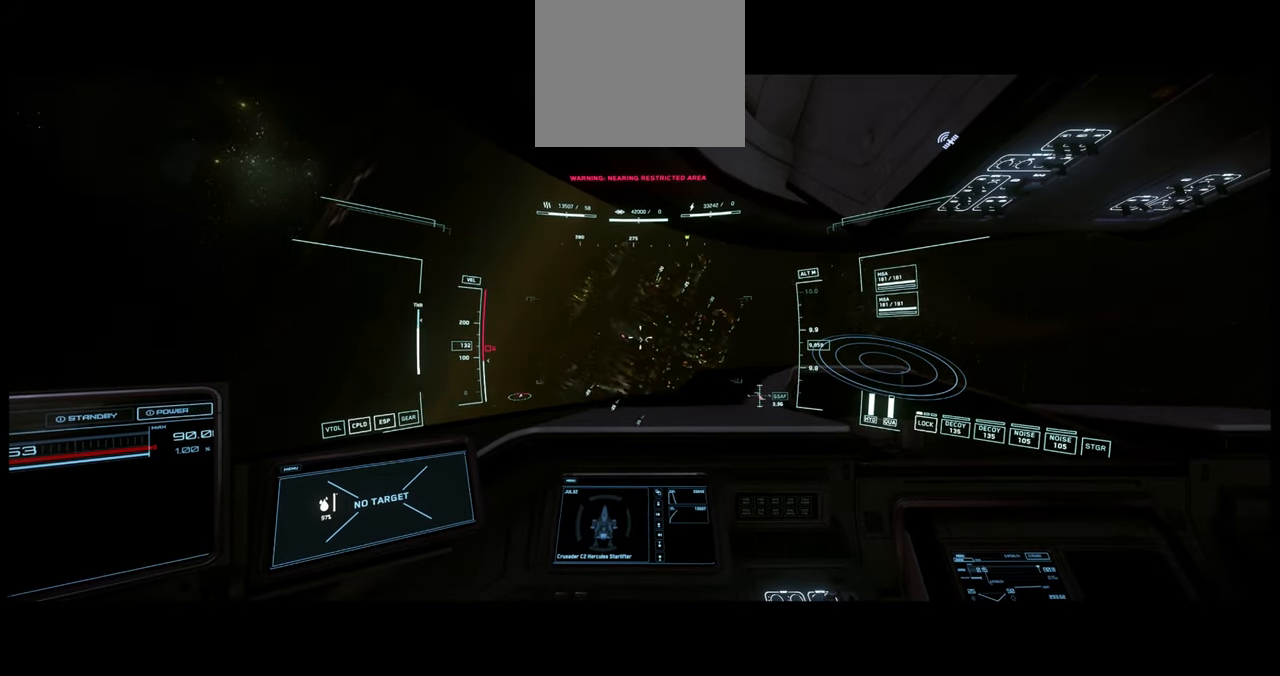
{"buttons": [], "left_stick": "up-left", "right_stick": "center", "events": []}
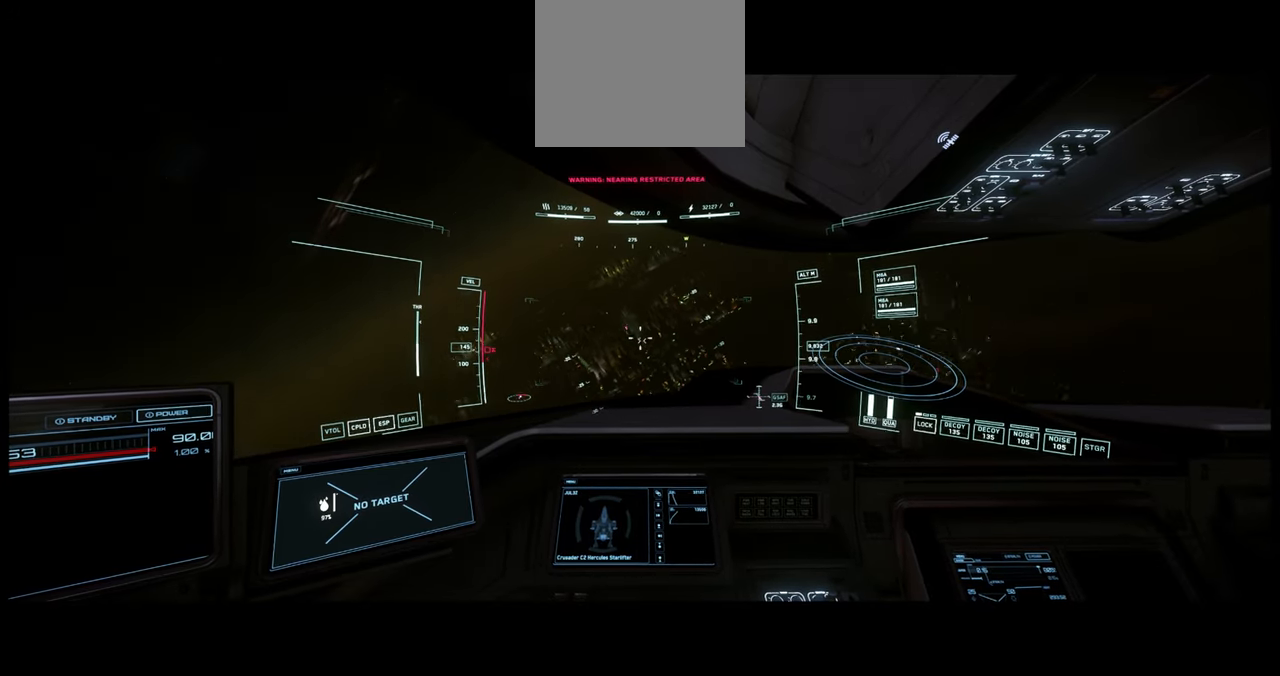
{"buttons": [], "left_stick": "up-right", "right_stick": "up-left", "events": [[267, "left_stick", "up"], [333, "right_stick", "up-left"], [483, "left_stick", "up-right"]]}
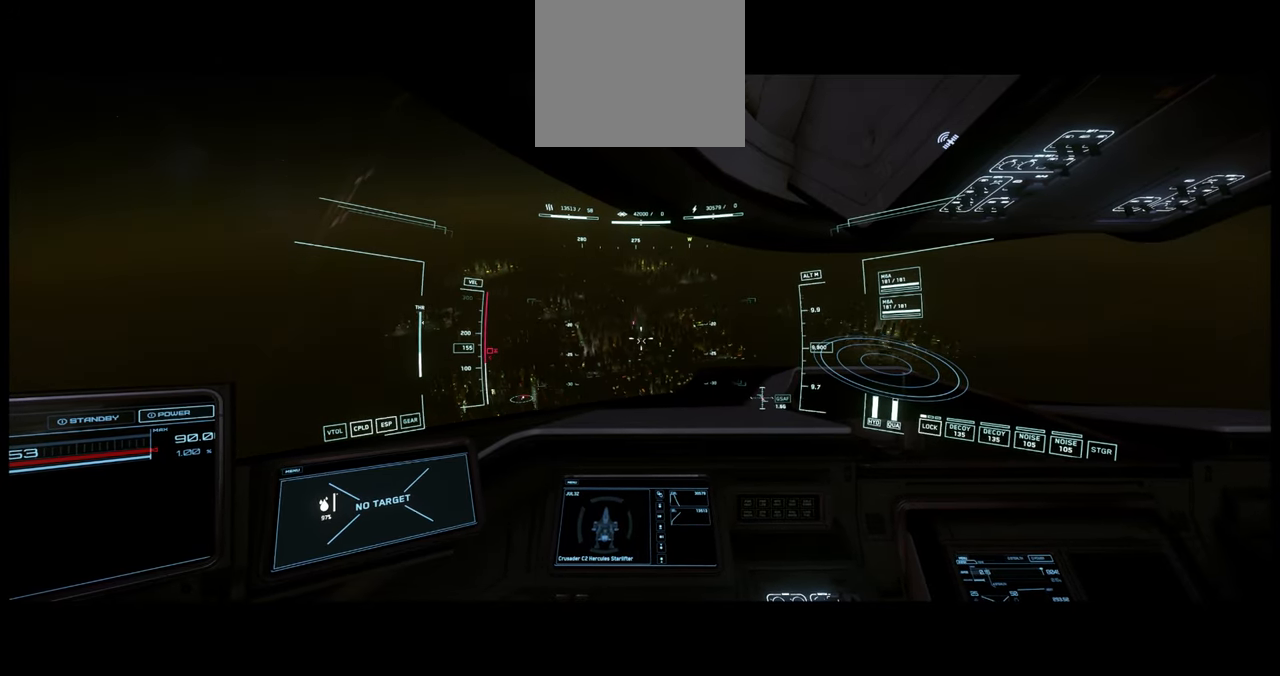
{"buttons": [], "left_stick": "right", "right_stick": "center", "events": [[233, "right_stick", "center"], [367, "left_stick", "right"]]}
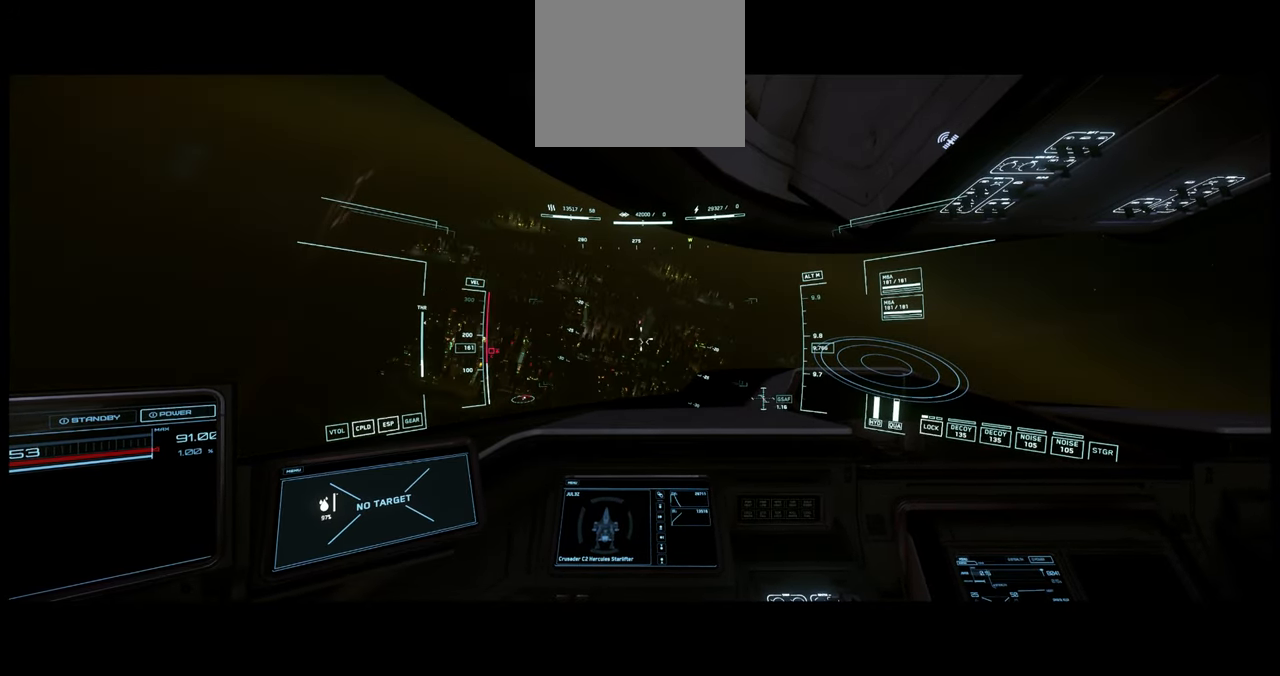
{"buttons": [], "left_stick": "center", "right_stick": "center", "events": [[150, "left_stick", "center"]]}
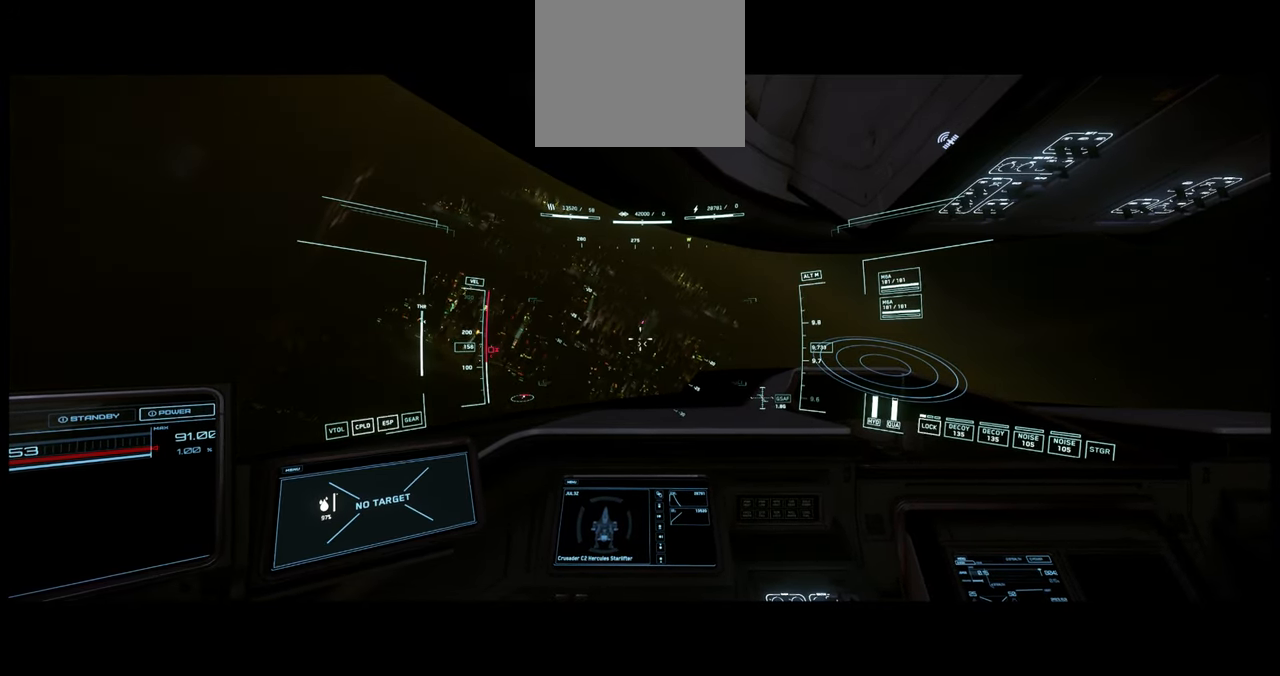
{"buttons": [], "left_stick": "right", "right_stick": "center", "events": [[383, "left_stick", "right"]]}
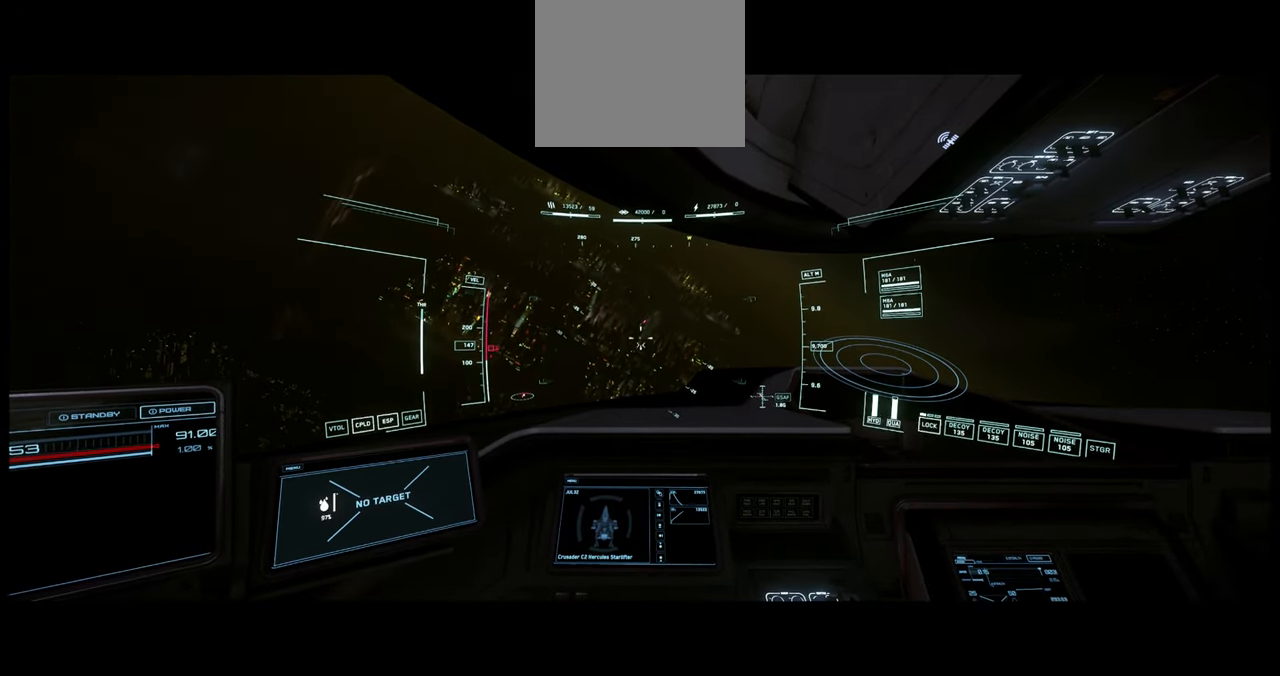
{"buttons": [], "left_stick": "up-right", "right_stick": "center", "events": [[183, "left_stick", "up-right"]]}
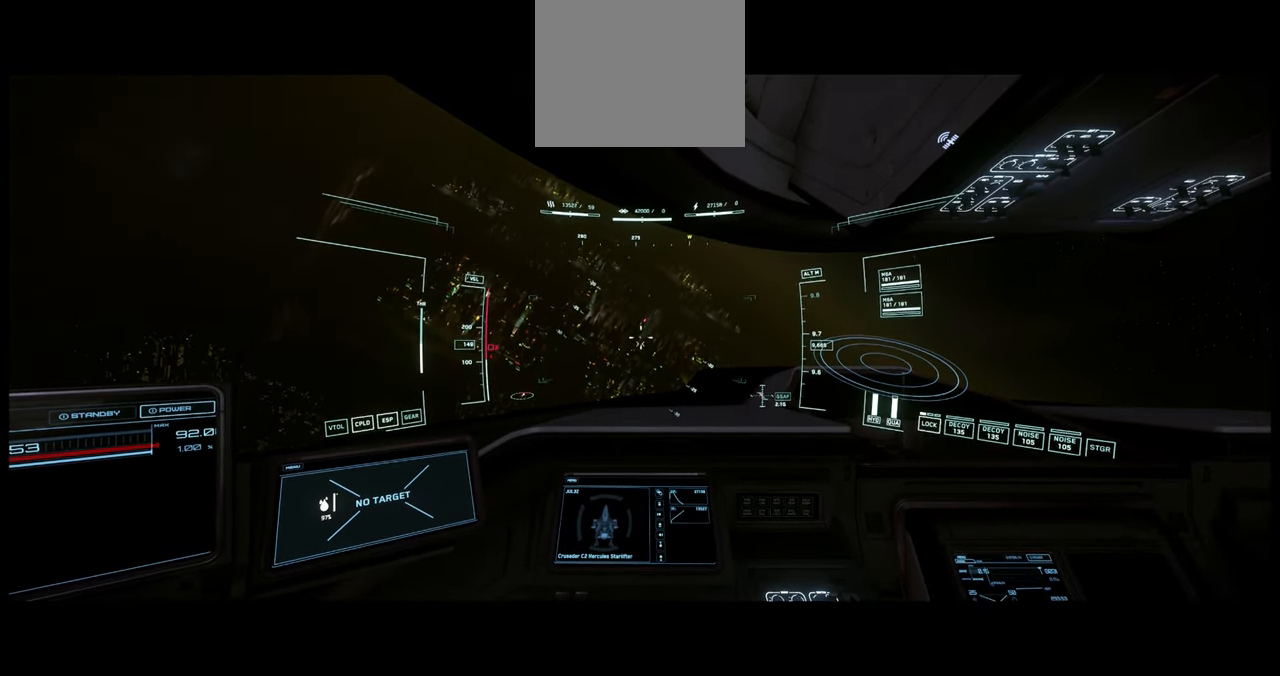
{"buttons": [], "left_stick": "up-right", "right_stick": "center", "events": []}
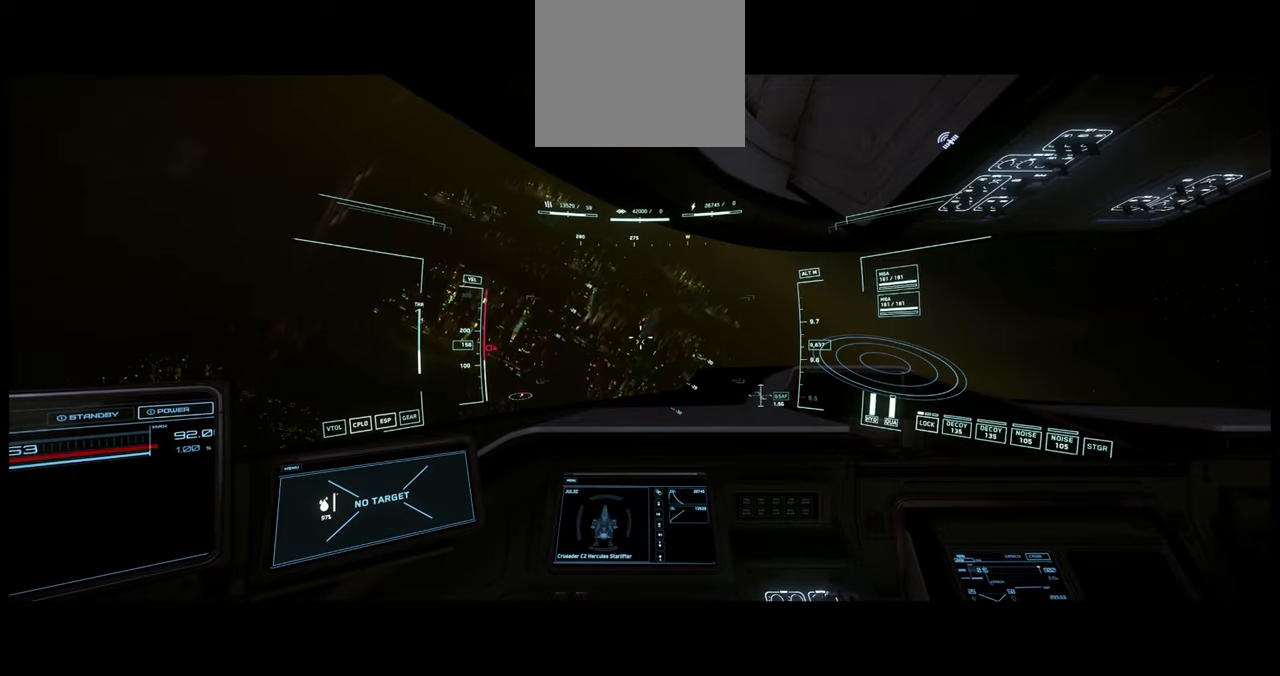
{"buttons": [], "left_stick": "up-right", "right_stick": "center", "events": []}
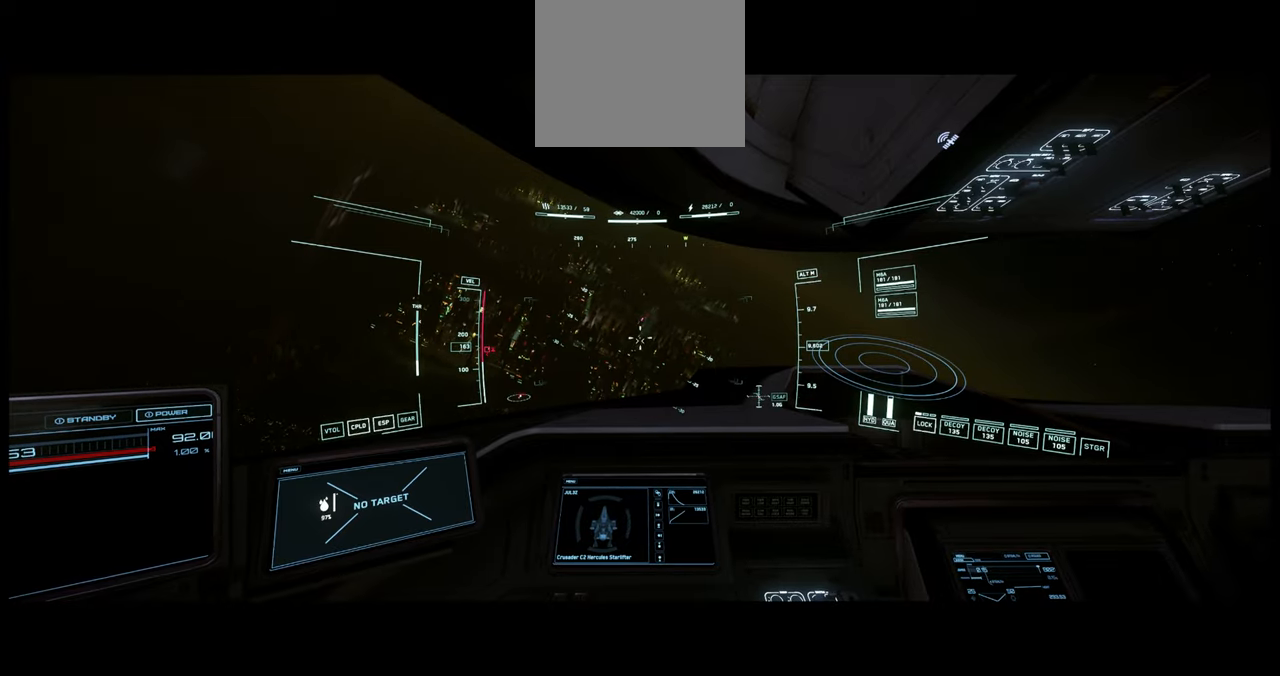
{"buttons": [], "left_stick": "up-right", "right_stick": "center", "events": []}
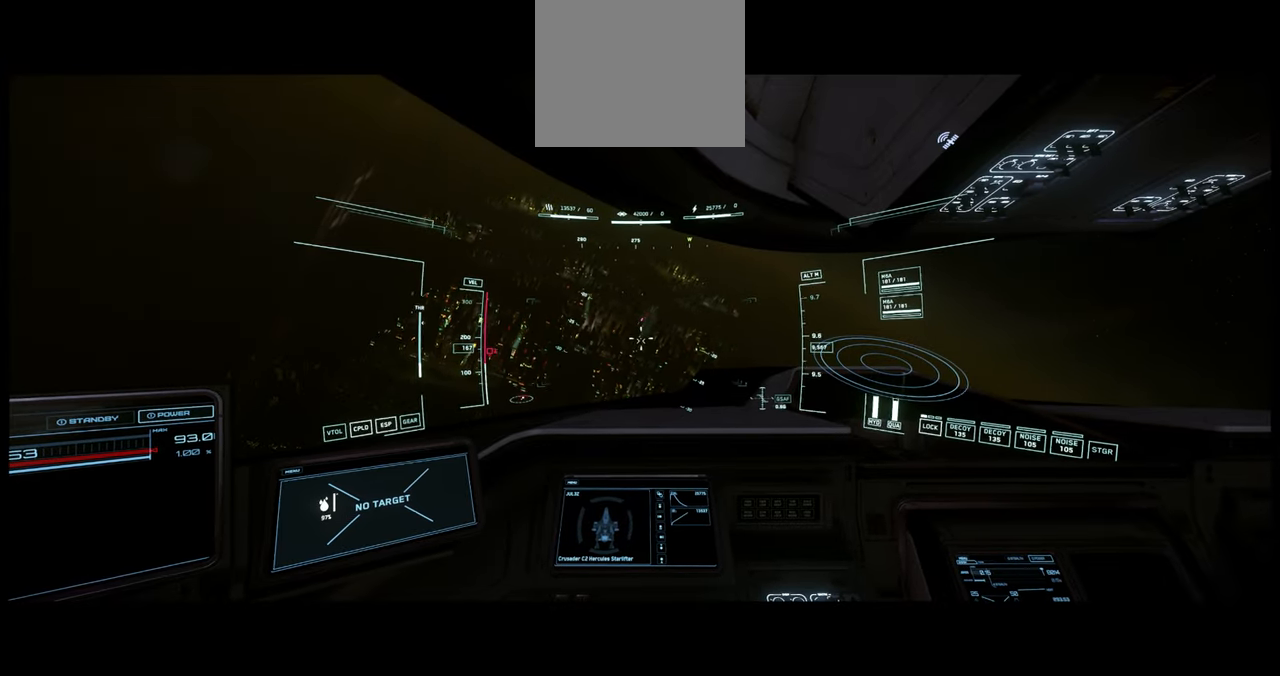
{"buttons": [], "left_stick": "up-right", "right_stick": "center", "events": []}
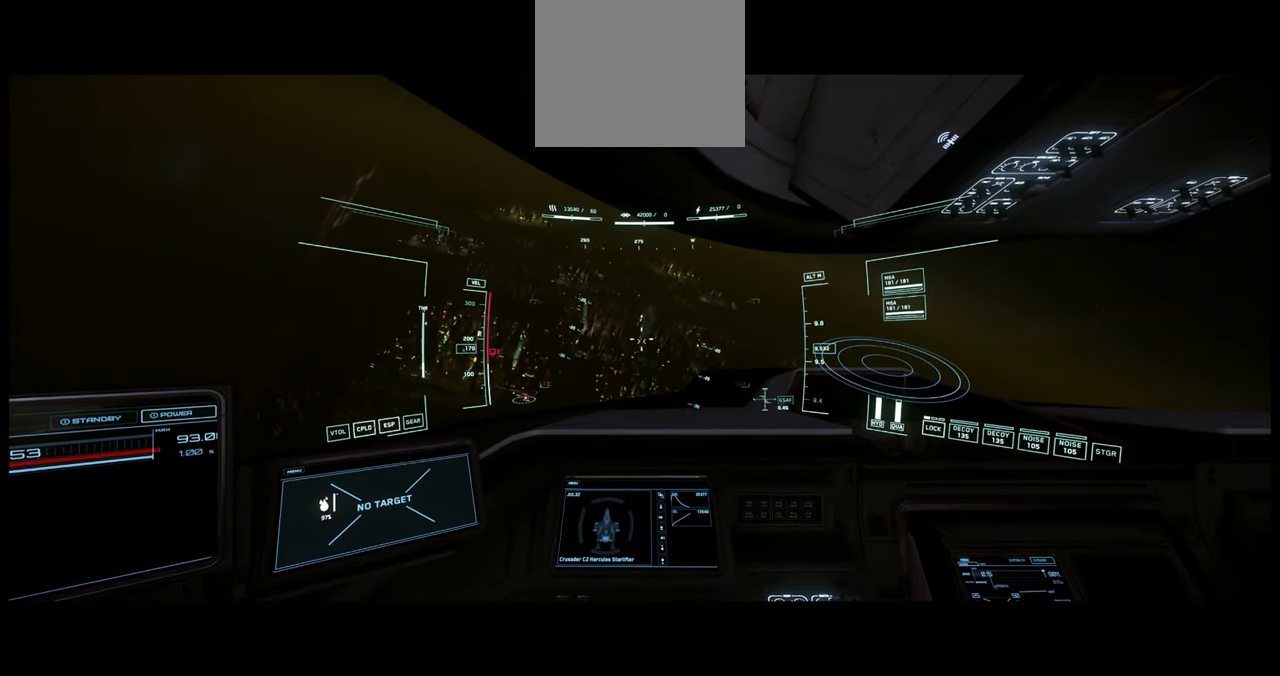
{"buttons": [], "left_stick": "up-right", "right_stick": "center", "events": []}
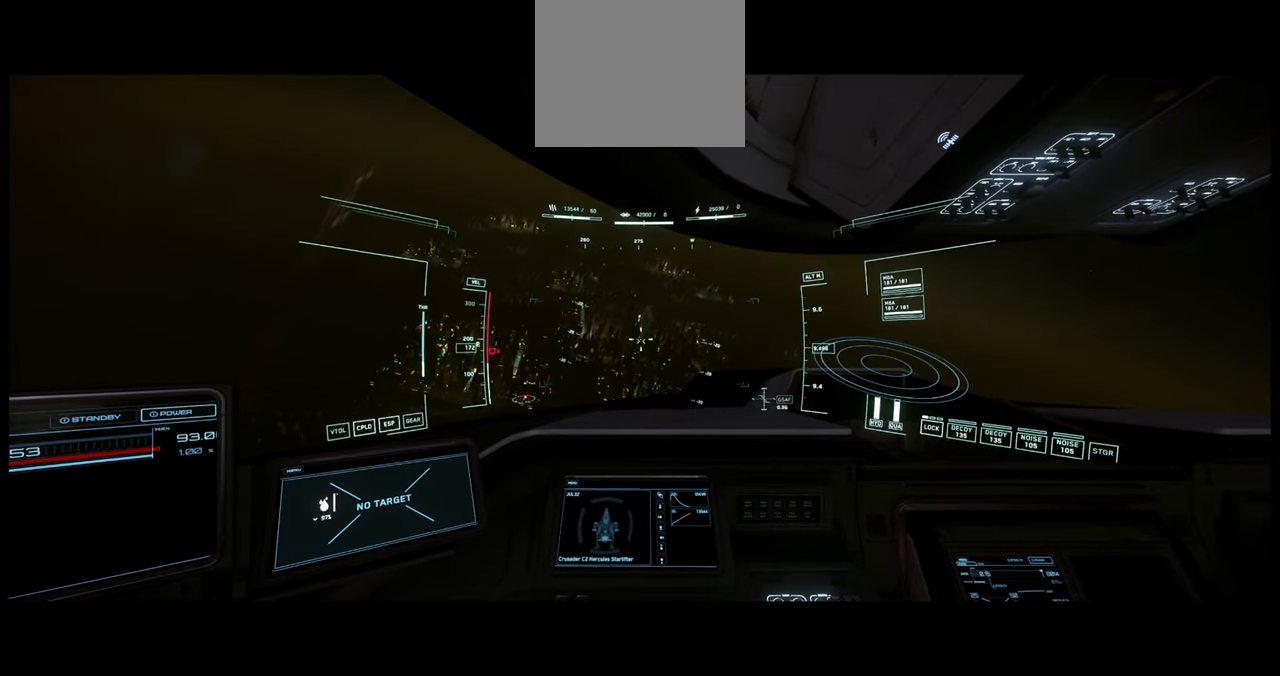
{"buttons": [], "left_stick": "up-right", "right_stick": "down-right", "events": [[250, "right_stick", "down-right"]]}